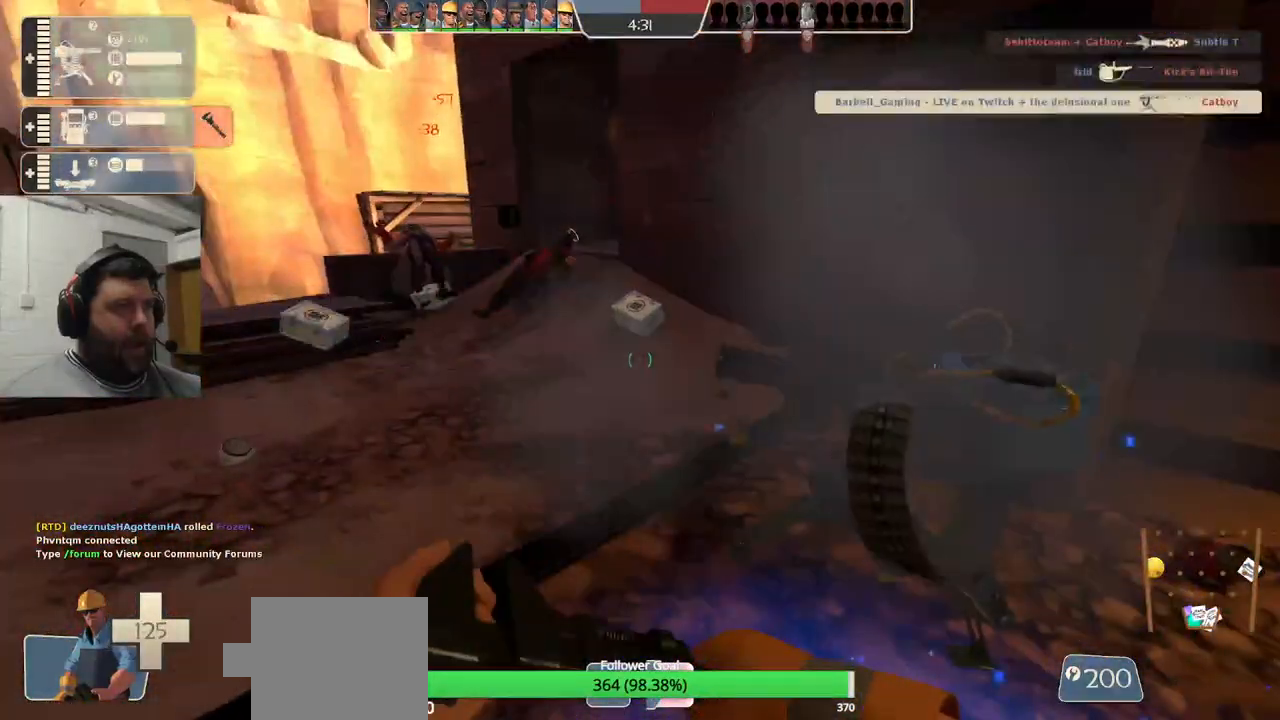
Gameplay with a controller (PlayStation layout); each line is a JSON object with the inputs held at the frame after it (dt_ms = milliseconds from this image to that frame). "events" lists button and stick changes between this image and that frame as [ms after this image, input, new state], when the widget could be followed in between. Not read: L1.
{"dt_ms": 500, "buttons": [], "left_stick": "left", "right_stick": "center", "events": [[100, "left_stick", "up-right"], [150, "R2", "down"], [217, "left_stick", "center"], [383, "R2", "up"], [467, "left_stick", "left"]]}
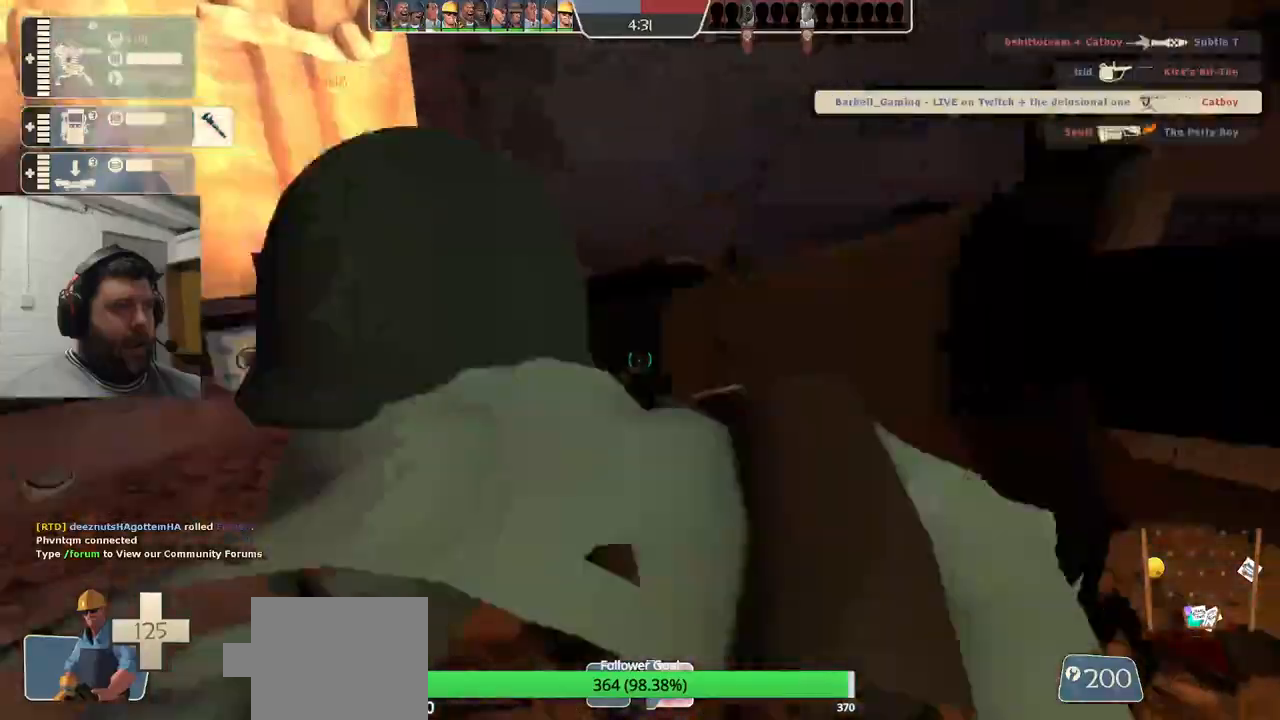
{"dt_ms": 500, "buttons": [], "left_stick": "center", "right_stick": "center", "events": [[167, "left_stick", "center"]]}
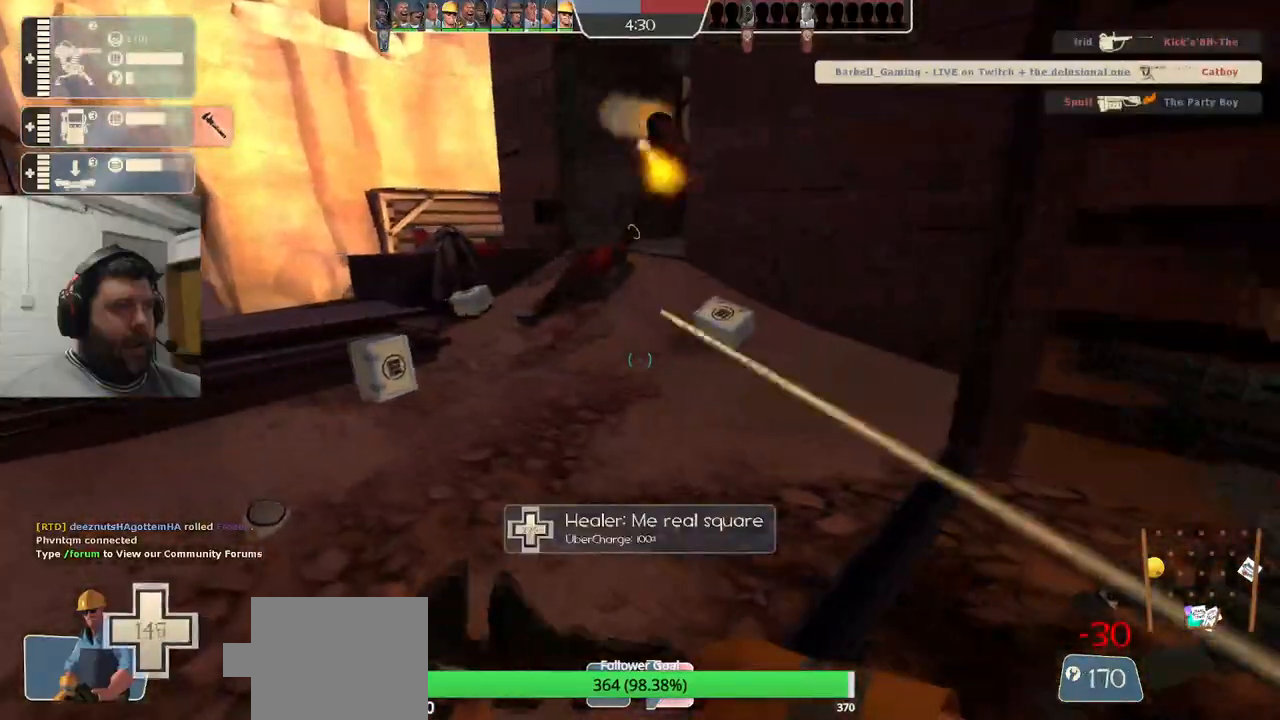
{"dt_ms": 500, "buttons": [], "left_stick": "center", "right_stick": "center", "events": []}
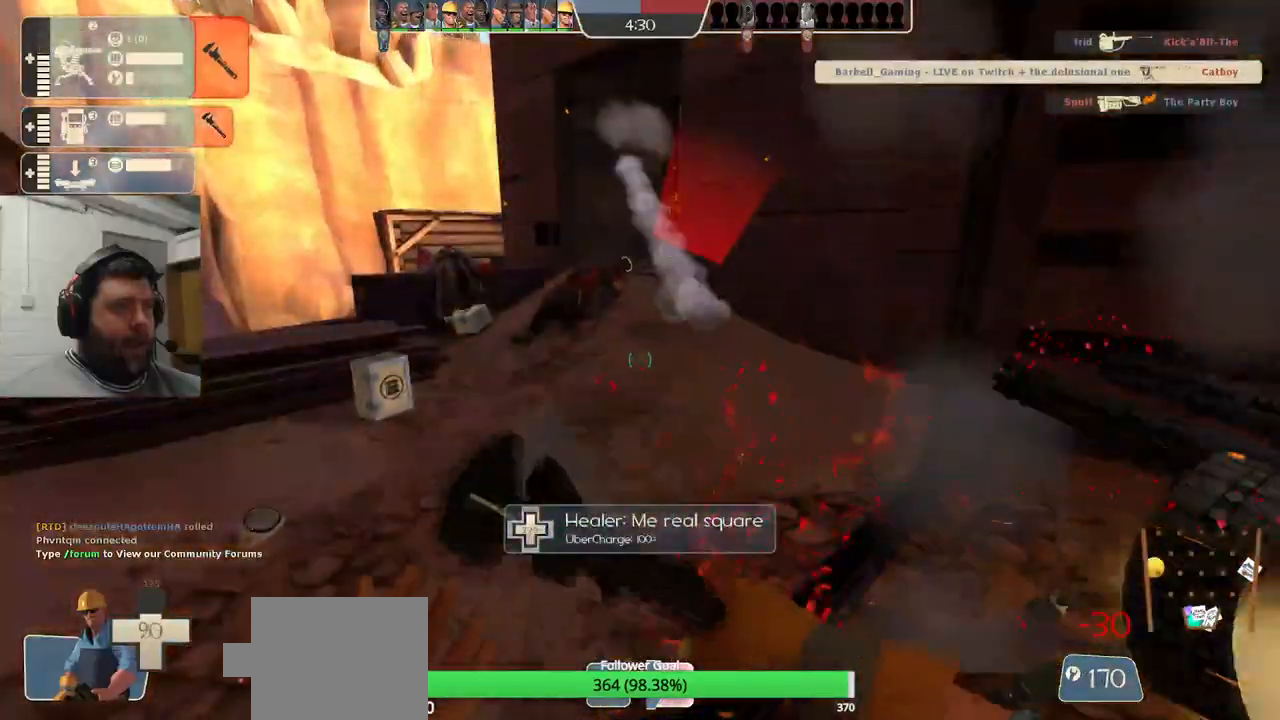
{"dt_ms": 500, "buttons": [], "left_stick": "center", "right_stick": "center", "events": [[100, "left_stick", "right"], [167, "R2", "down"], [283, "left_stick", "center"], [417, "R2", "up"]]}
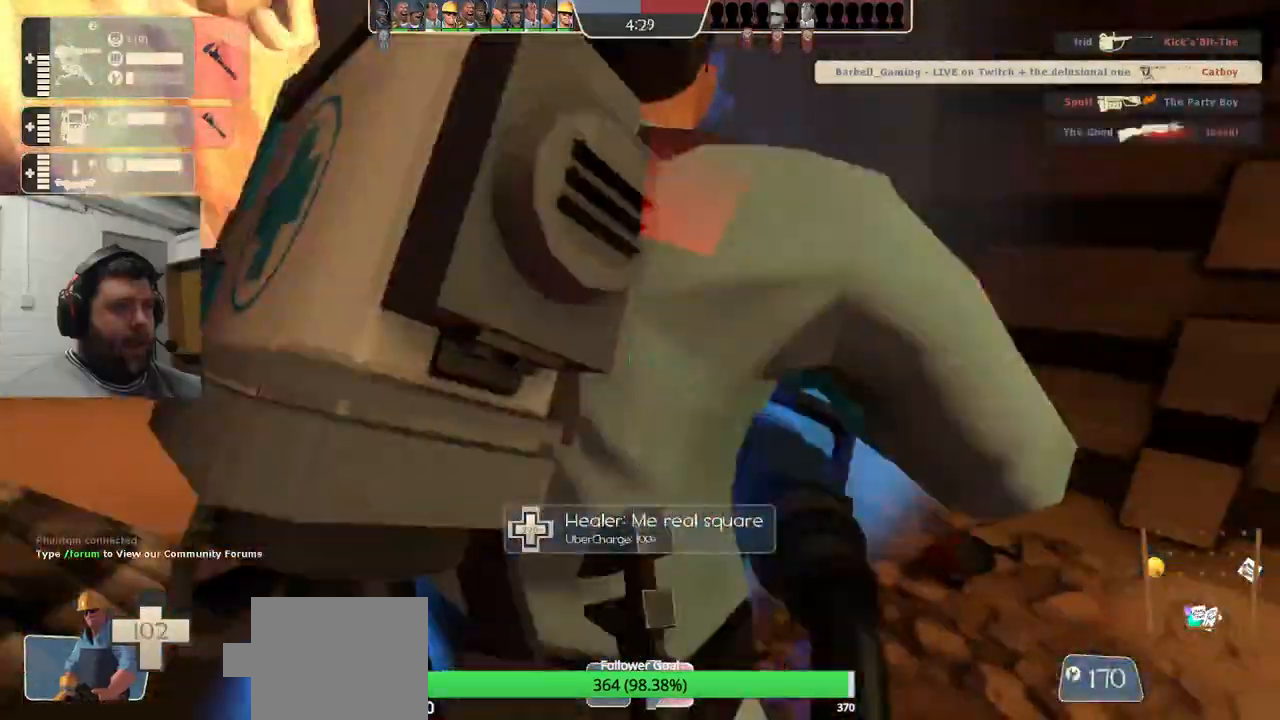
{"dt_ms": 500, "buttons": [], "left_stick": "center", "right_stick": "left"}
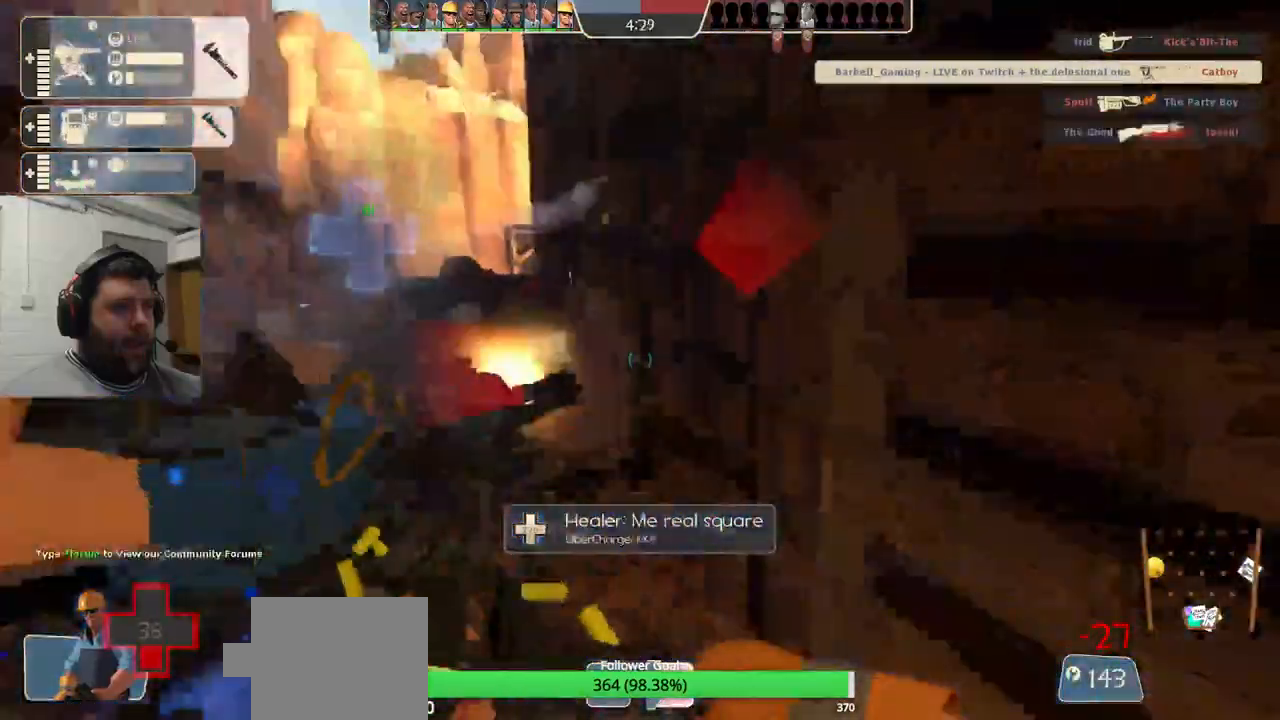
{"dt_ms": 500, "buttons": ["CROSS"], "left_stick": "center", "right_stick": "center", "events": [[17, "right_stick", "center"], [33, "R2", "down"], [283, "R2", "up"], [500, "CROSS", "down"]]}
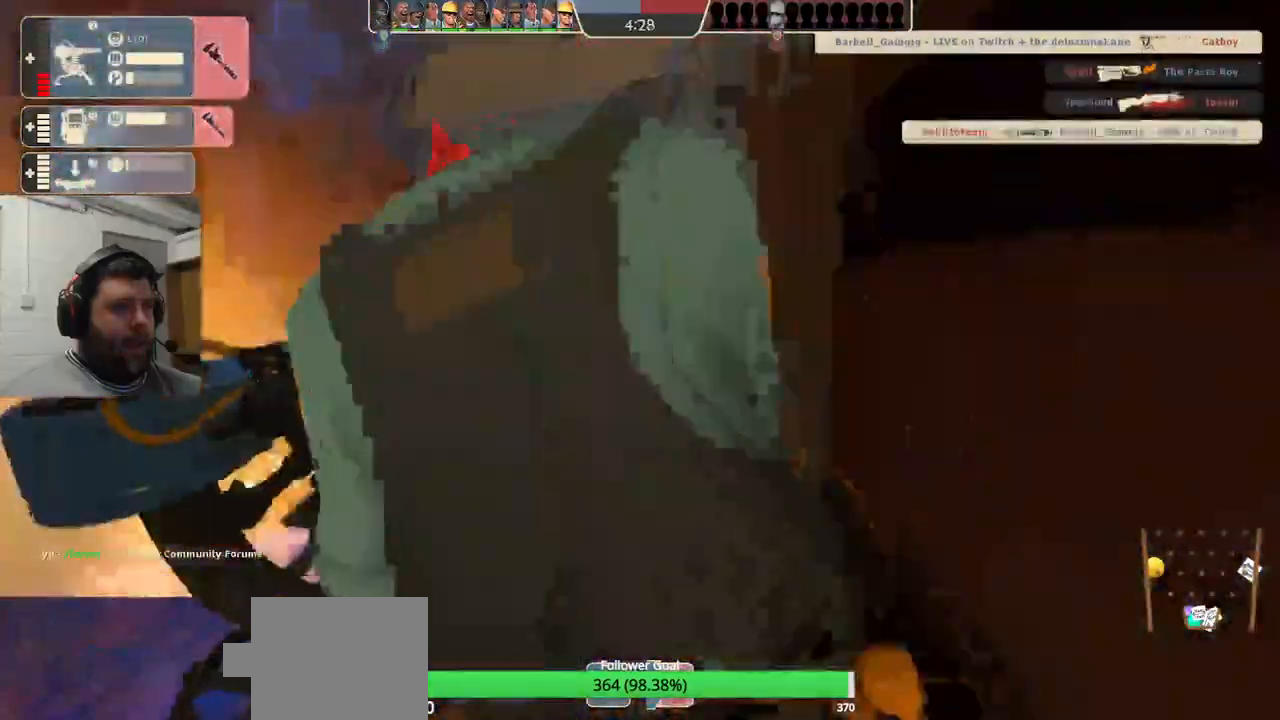
{"dt_ms": 500, "buttons": ["R2"], "left_stick": "center", "right_stick": "center", "events": [[383, "R2", "down"], [500, "CROSS", "up"]]}
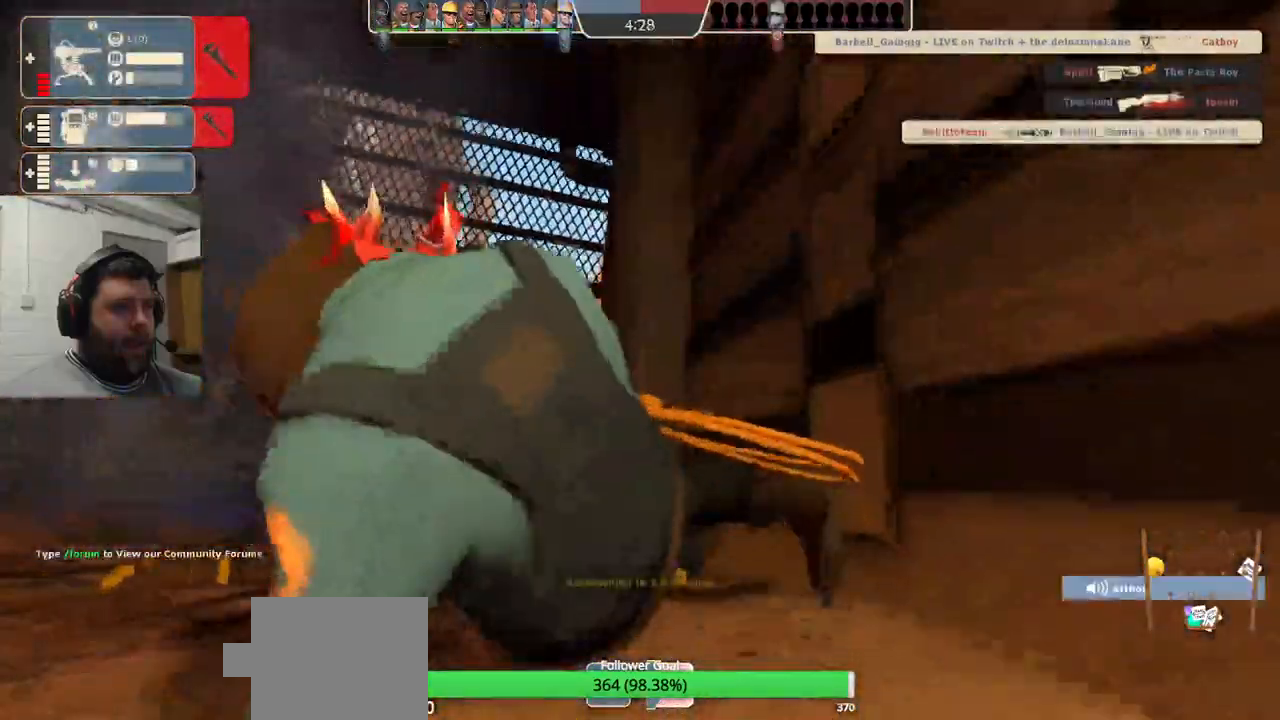
{"dt_ms": 500, "buttons": [], "left_stick": "center", "right_stick": "center", "events": [[17, "R2", "up"]]}
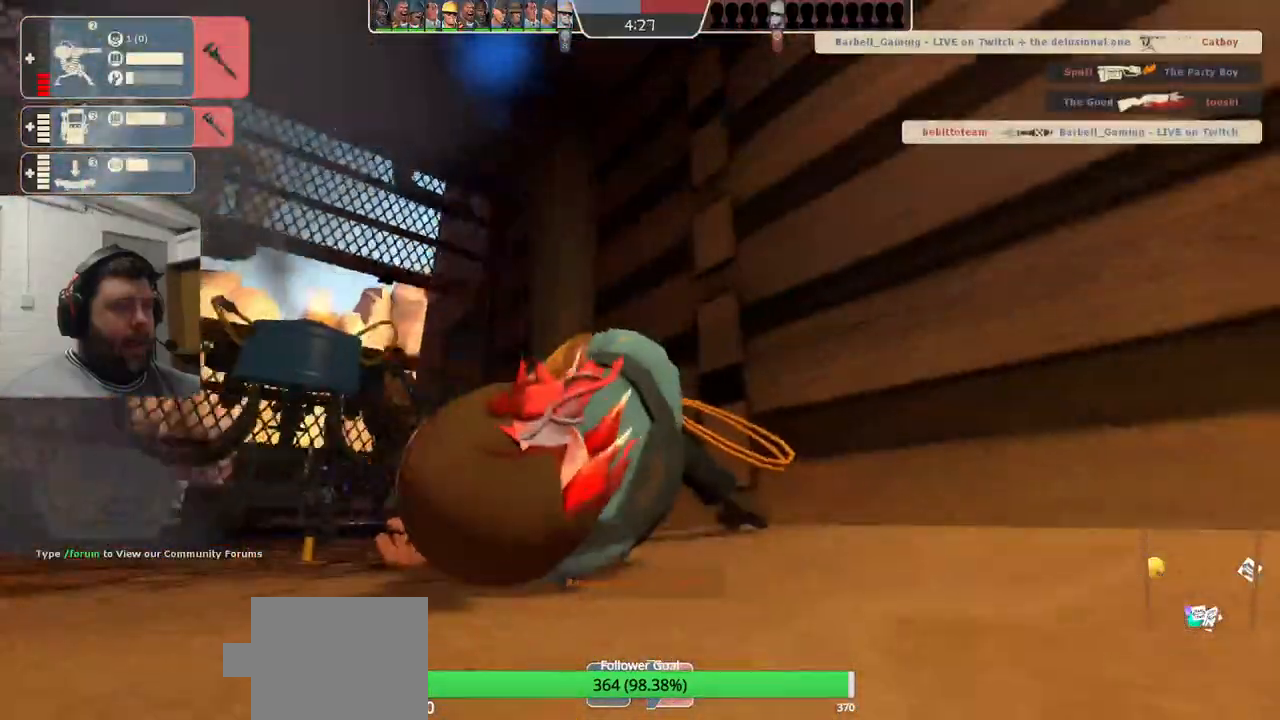
{"dt_ms": 500, "buttons": [], "left_stick": "center", "right_stick": "center", "events": []}
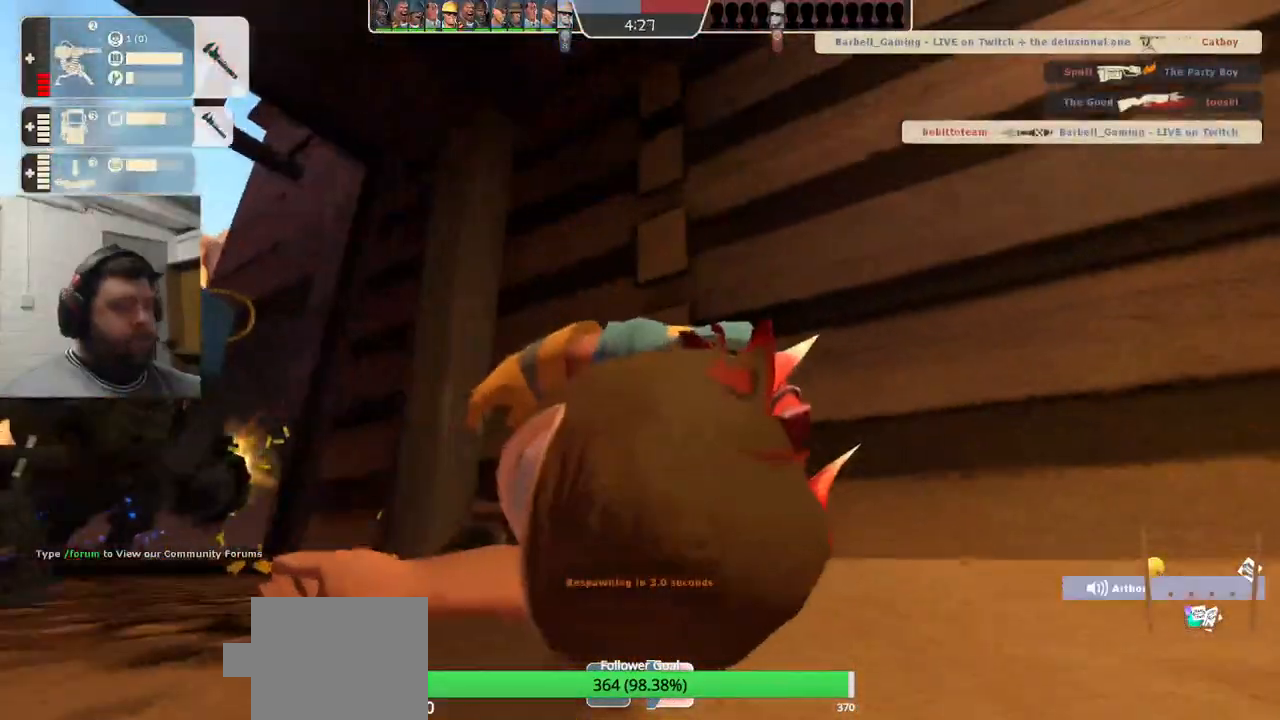
{"dt_ms": 500, "buttons": [], "left_stick": "center", "right_stick": "center", "events": []}
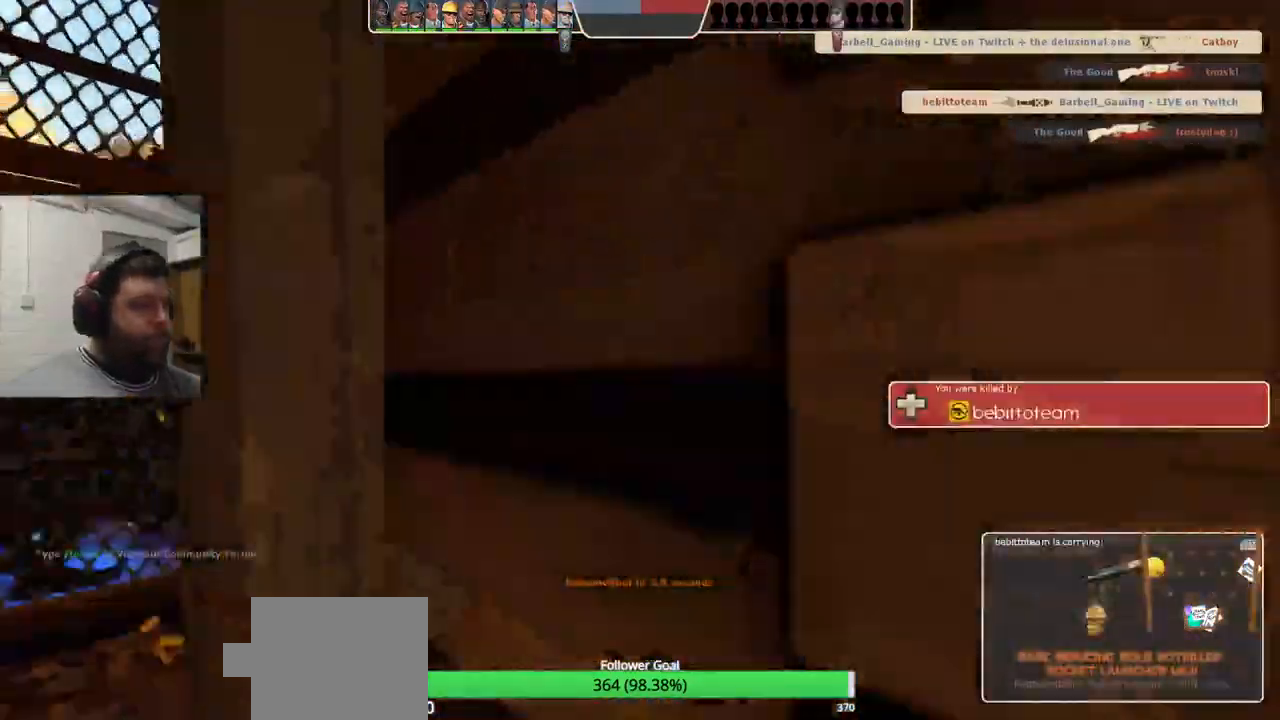
{"dt_ms": 500, "buttons": [], "left_stick": "center", "right_stick": "center", "events": []}
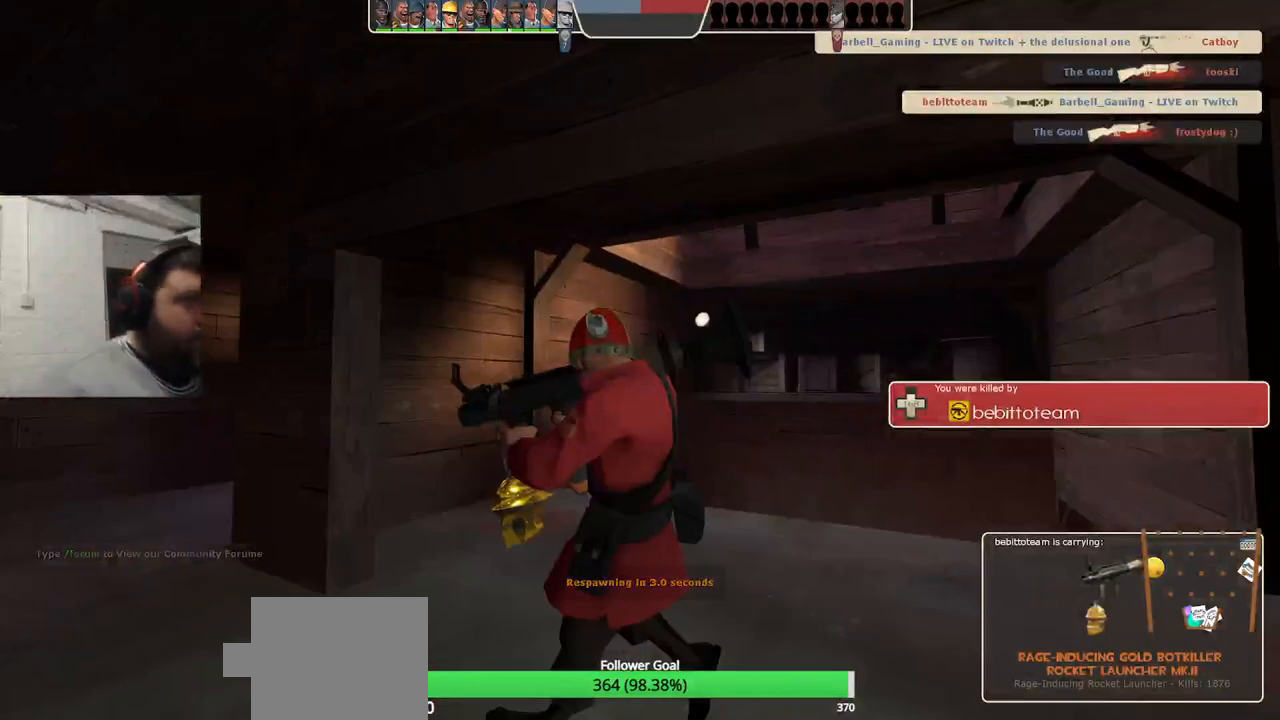
{"dt_ms": 500, "buttons": [], "left_stick": "center", "right_stick": "center", "events": []}
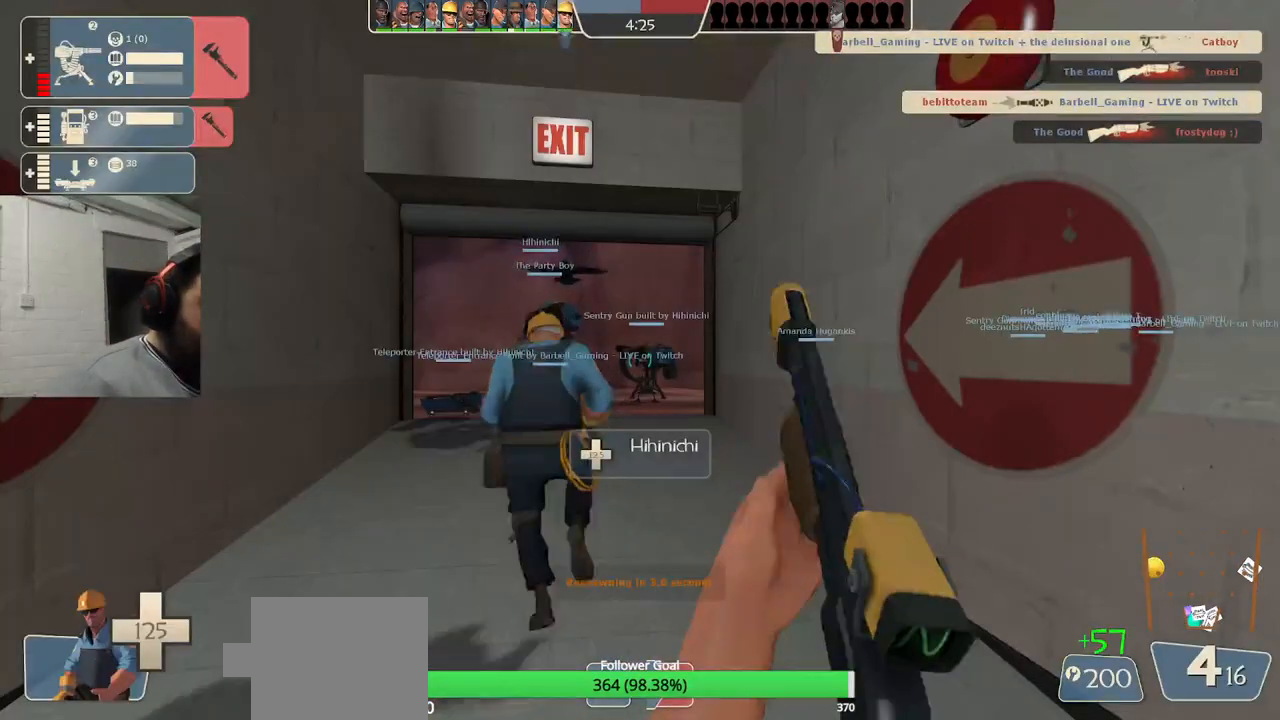
{"dt_ms": 500, "buttons": [], "left_stick": "up", "right_stick": "center", "events": [[433, "left_stick", "up"]]}
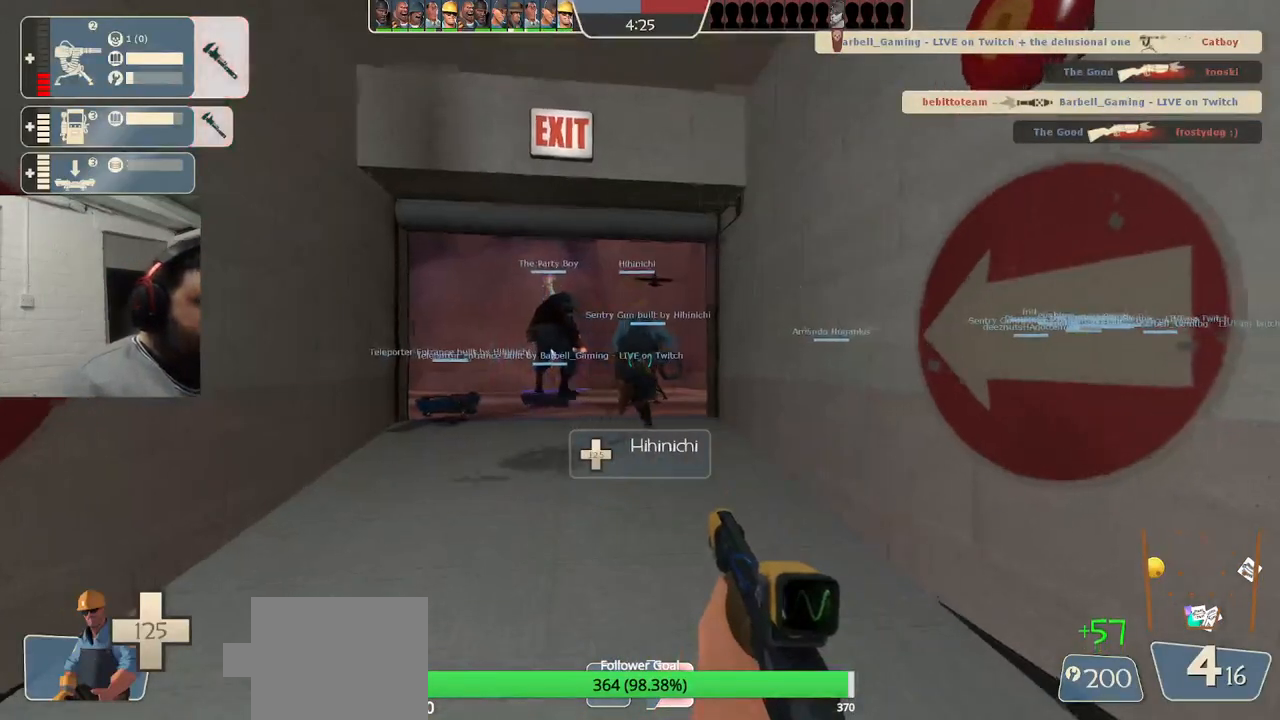
{"dt_ms": 500, "buttons": [], "left_stick": "up", "right_stick": "center", "events": [[50, "right_stick", "left"], [100, "right_stick", "center"]]}
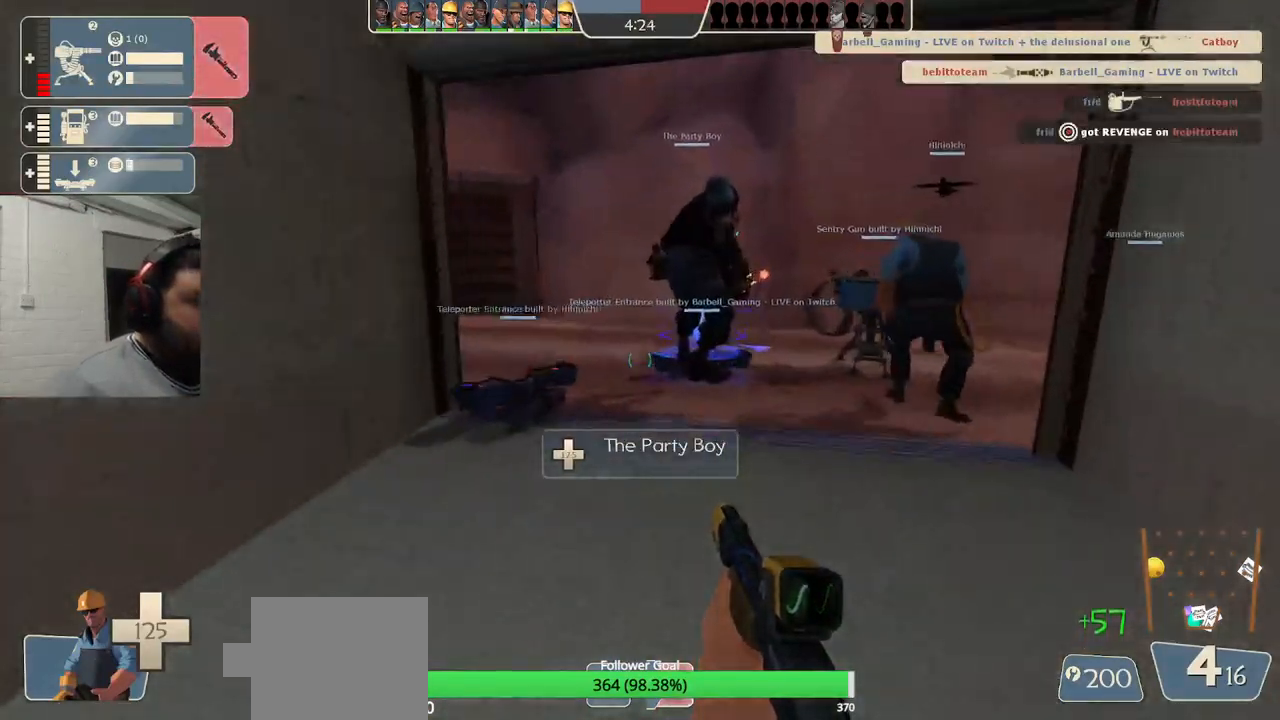
{"dt_ms": 500, "buttons": [], "left_stick": "up", "right_stick": "center", "events": []}
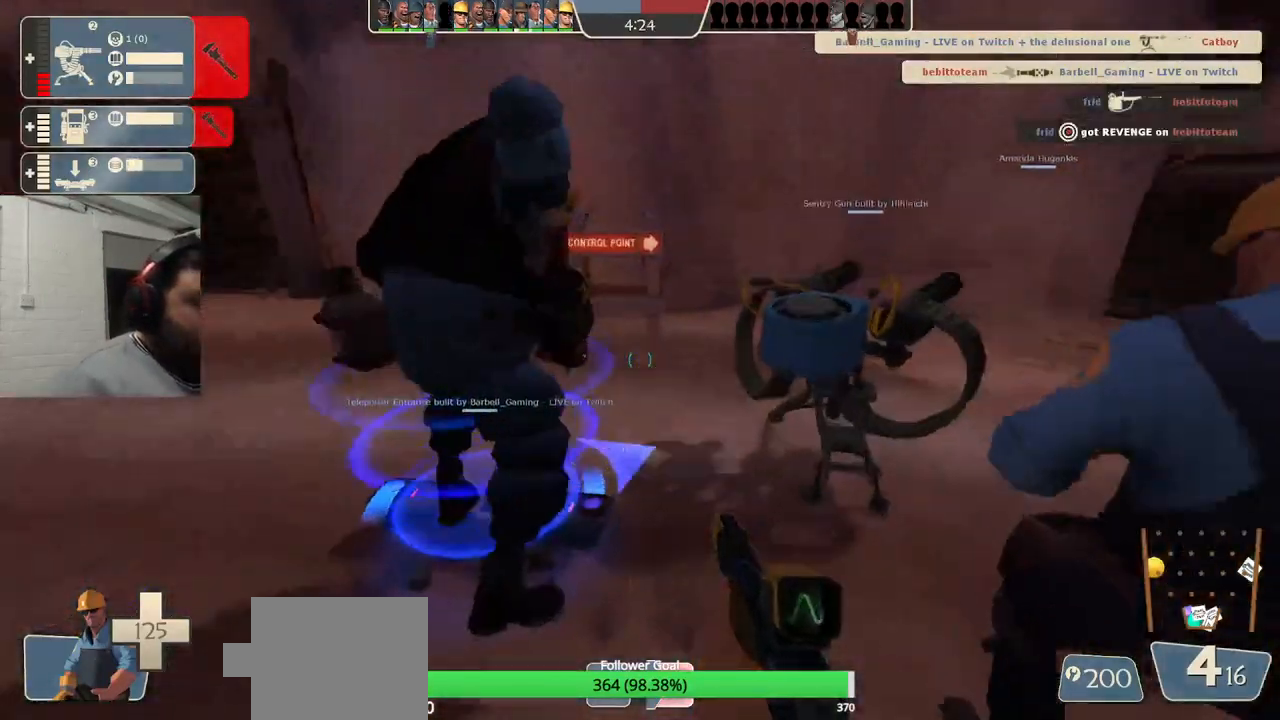
{"dt_ms": 500, "buttons": ["R2"], "left_stick": "center", "right_stick": "center", "events": [[200, "left_stick", "center"], [333, "DPAD_DOWN", "down"], [400, "DPAD_DOWN", "up"], [417, "R2", "down"]]}
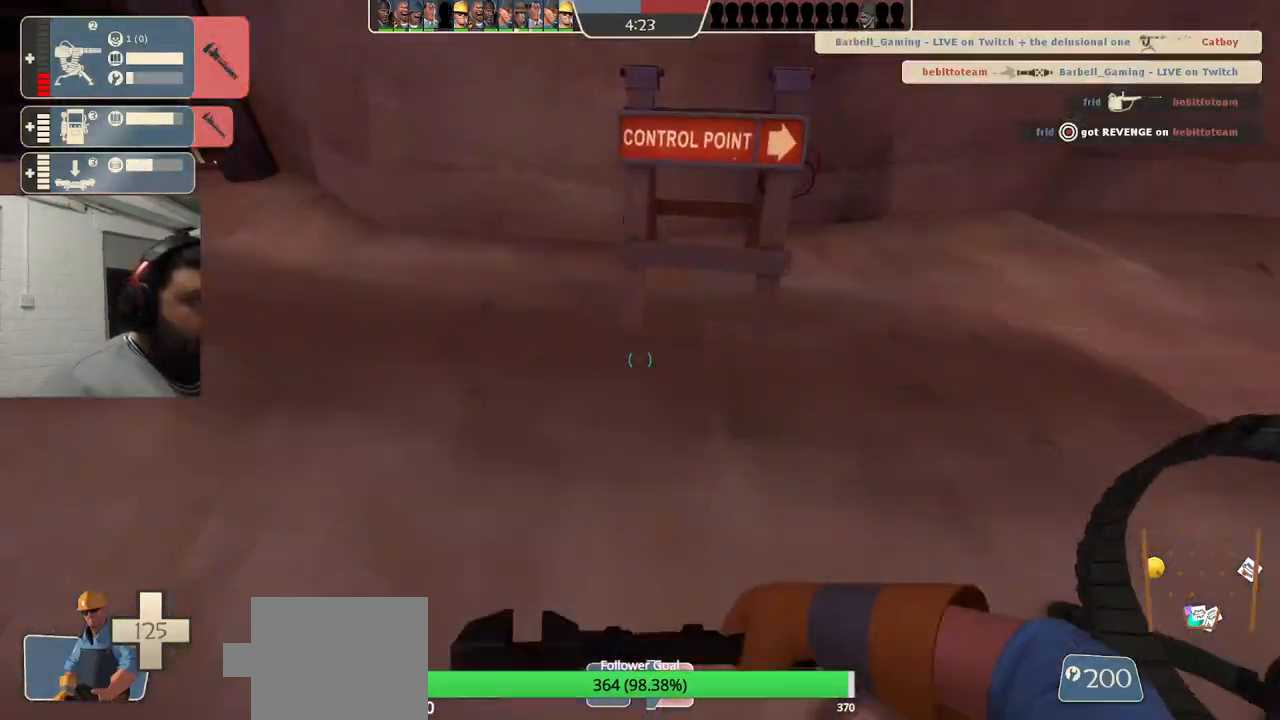
{"dt_ms": 500, "buttons": ["R2"], "left_stick": "center", "right_stick": "center", "events": [[67, "right_stick", "up"], [267, "right_stick", "center"]]}
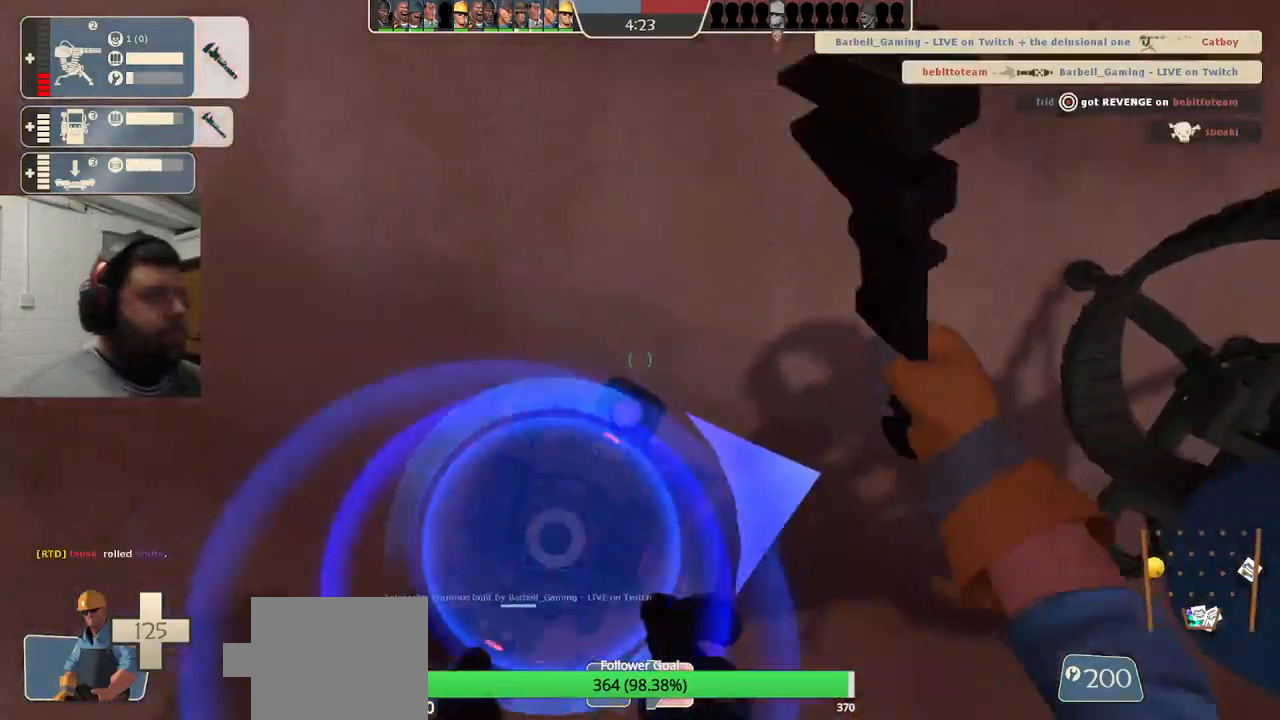
{"dt_ms": 500, "buttons": ["R2"], "left_stick": "center", "right_stick": "center", "events": []}
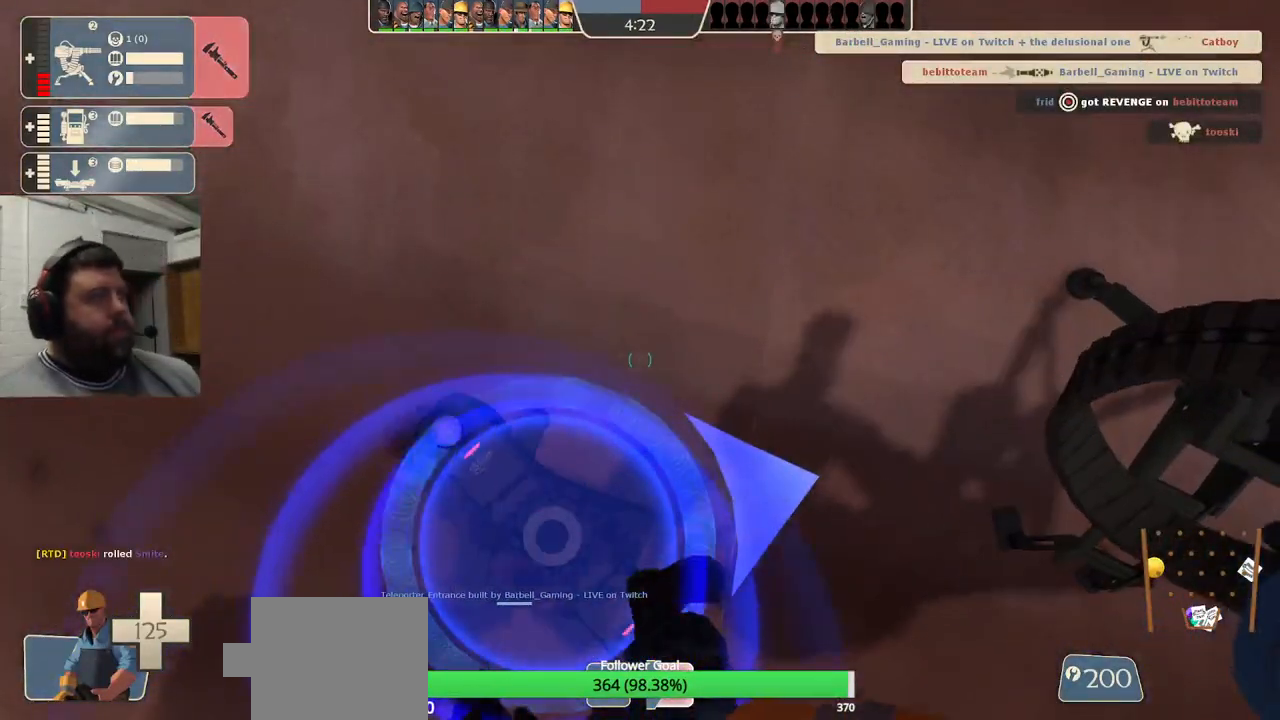
{"dt_ms": 500, "buttons": ["R2"], "left_stick": "center", "right_stick": "center", "events": []}
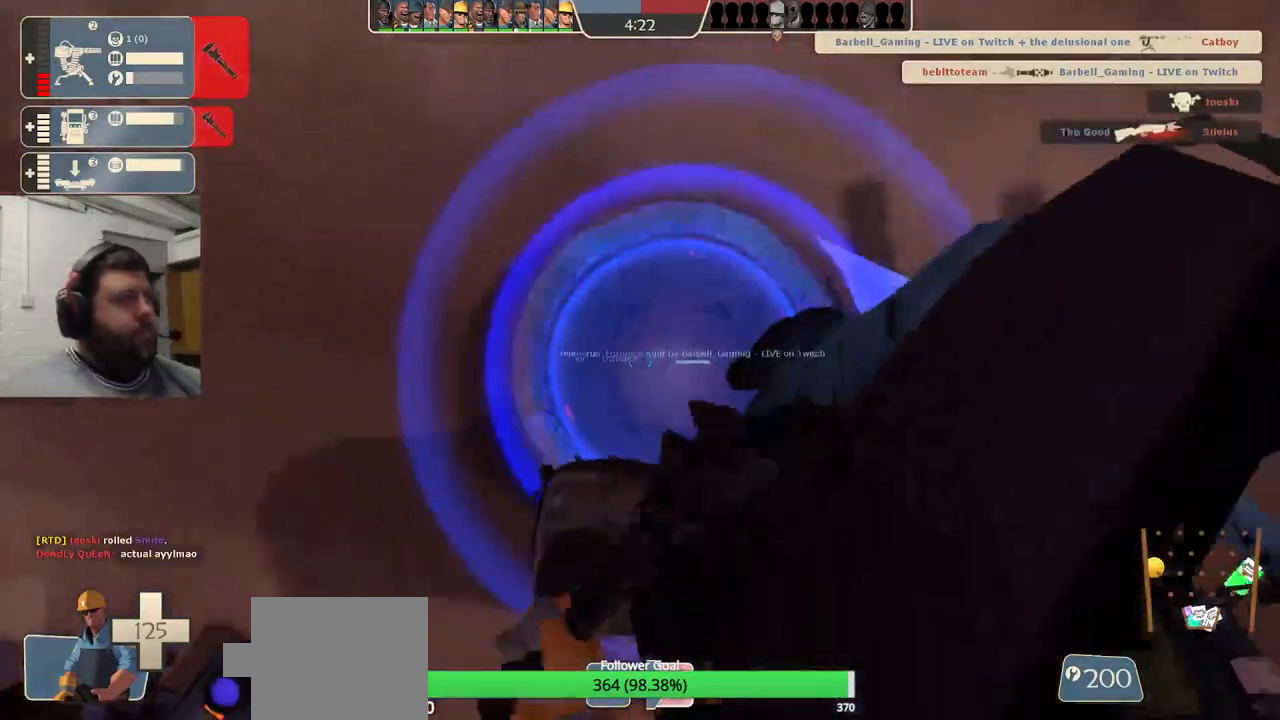
{"dt_ms": 500, "buttons": ["R2"], "left_stick": "center", "right_stick": "center", "events": []}
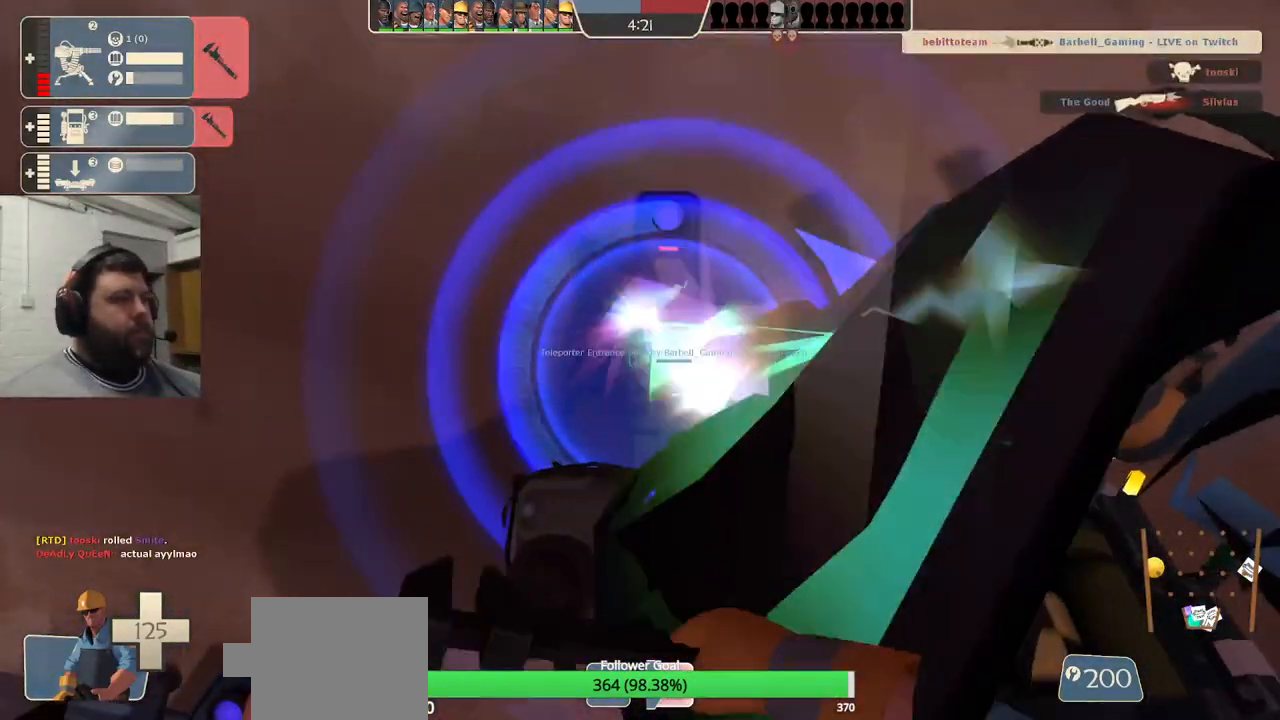
{"dt_ms": 500, "buttons": ["R2"], "left_stick": "center", "right_stick": "center", "events": []}
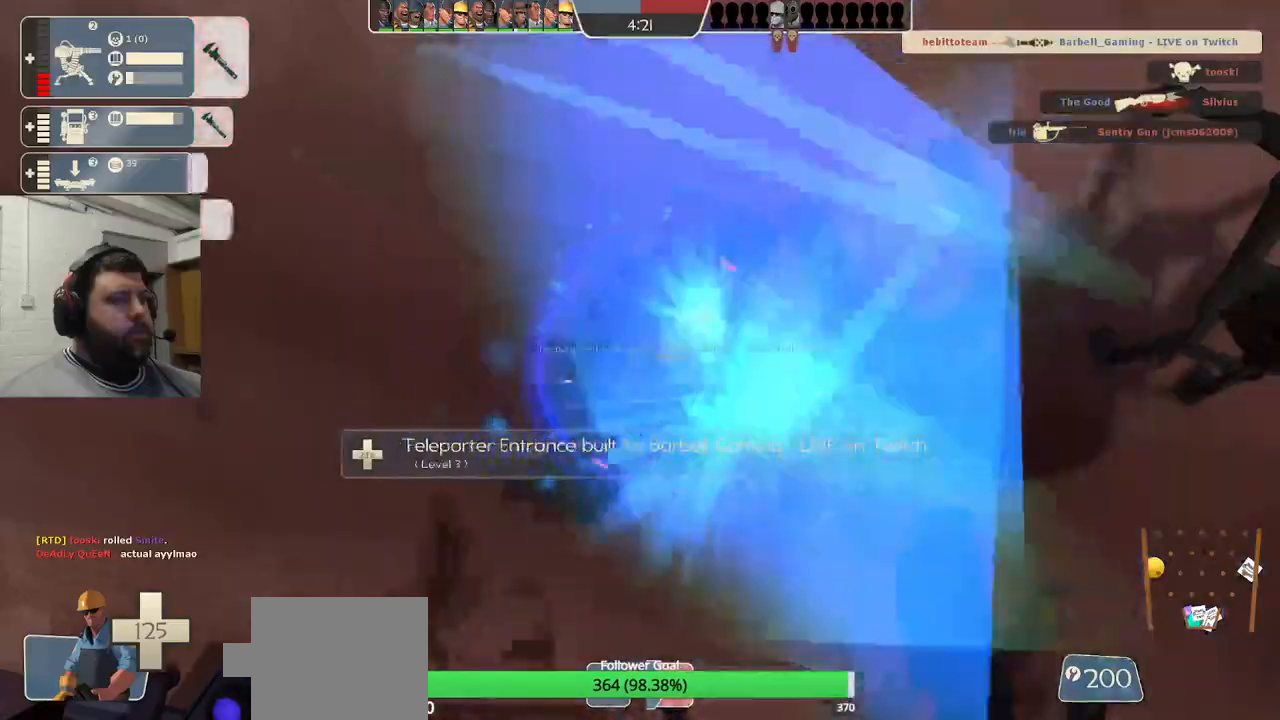
{"dt_ms": 500, "buttons": ["R2"], "left_stick": "center", "right_stick": "center", "events": []}
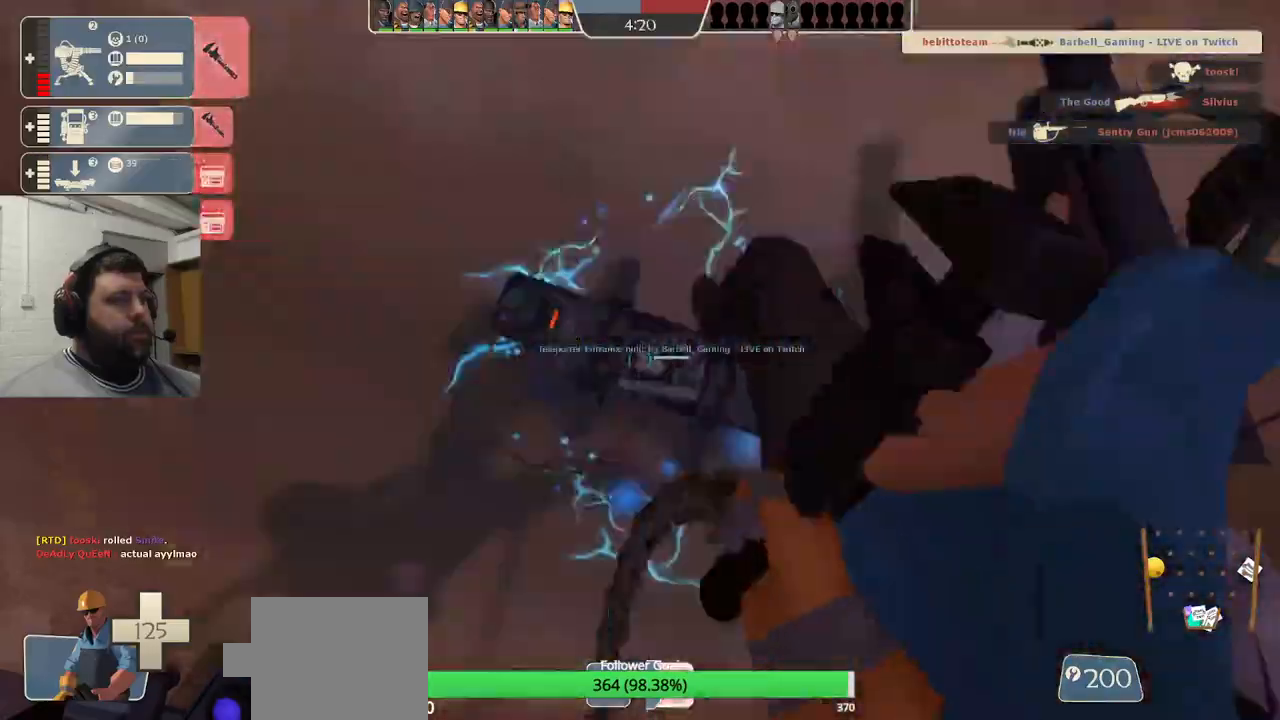
{"dt_ms": 500, "buttons": ["R2"], "left_stick": "center", "right_stick": "center", "events": []}
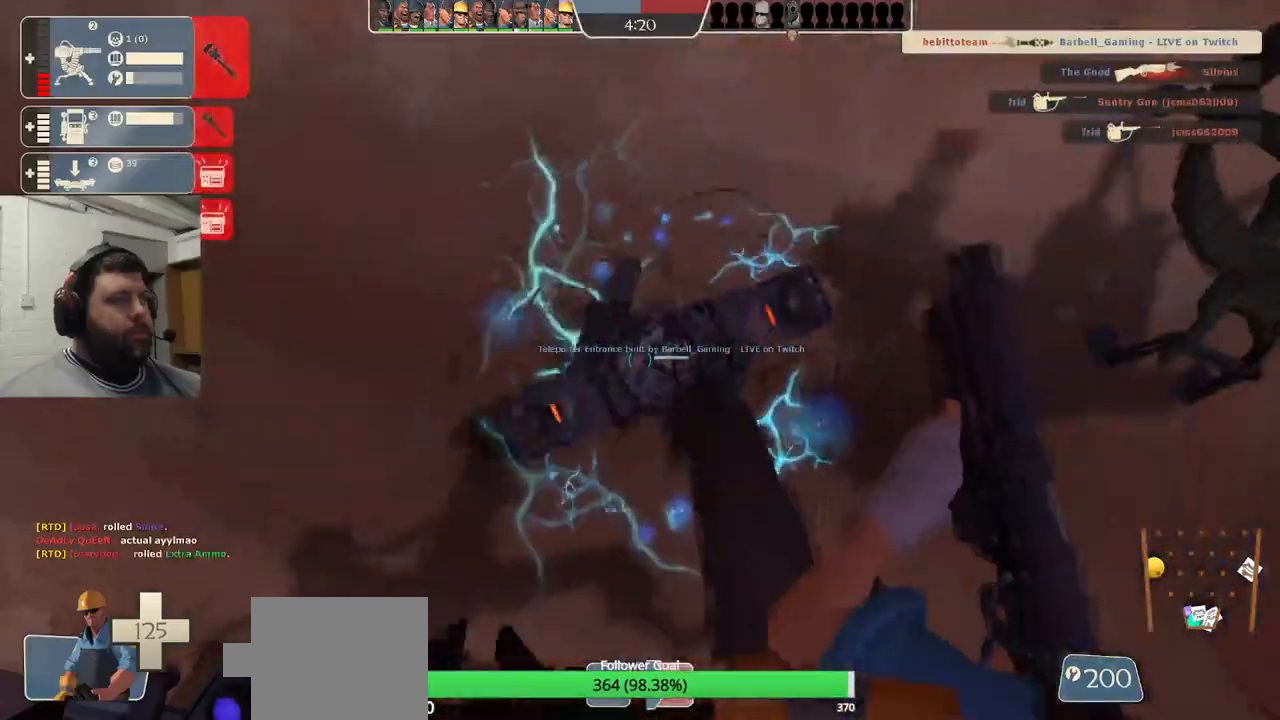
{"dt_ms": 500, "buttons": ["R2"], "left_stick": "center", "right_stick": "center", "events": []}
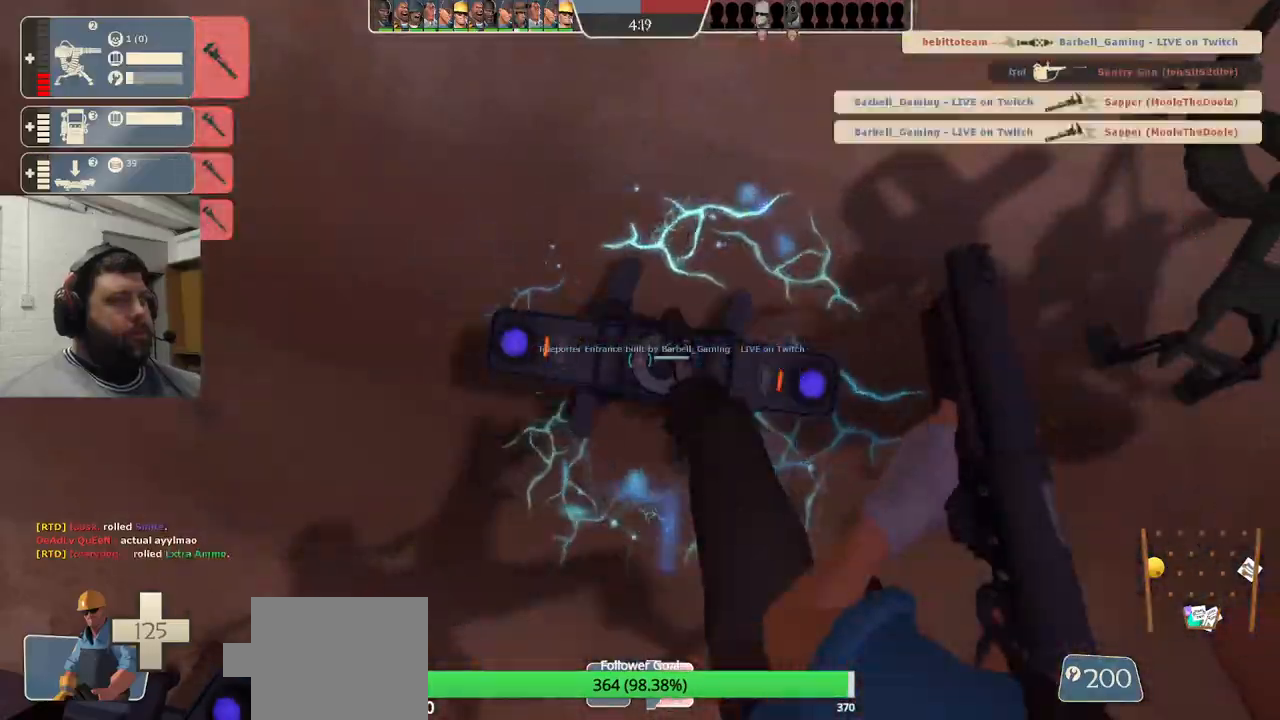
{"dt_ms": 500, "buttons": ["R2"], "left_stick": "center", "right_stick": "center", "events": []}
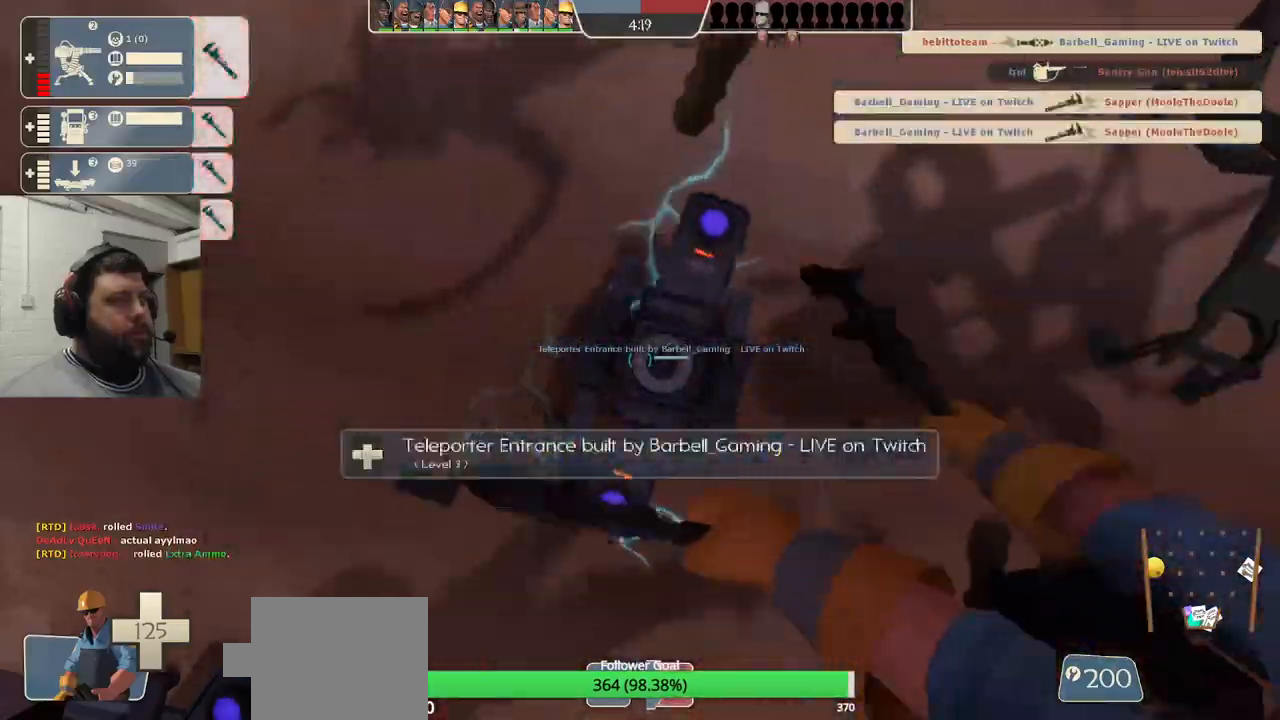
{"dt_ms": 500, "buttons": ["R2"], "left_stick": "center", "right_stick": "center", "events": []}
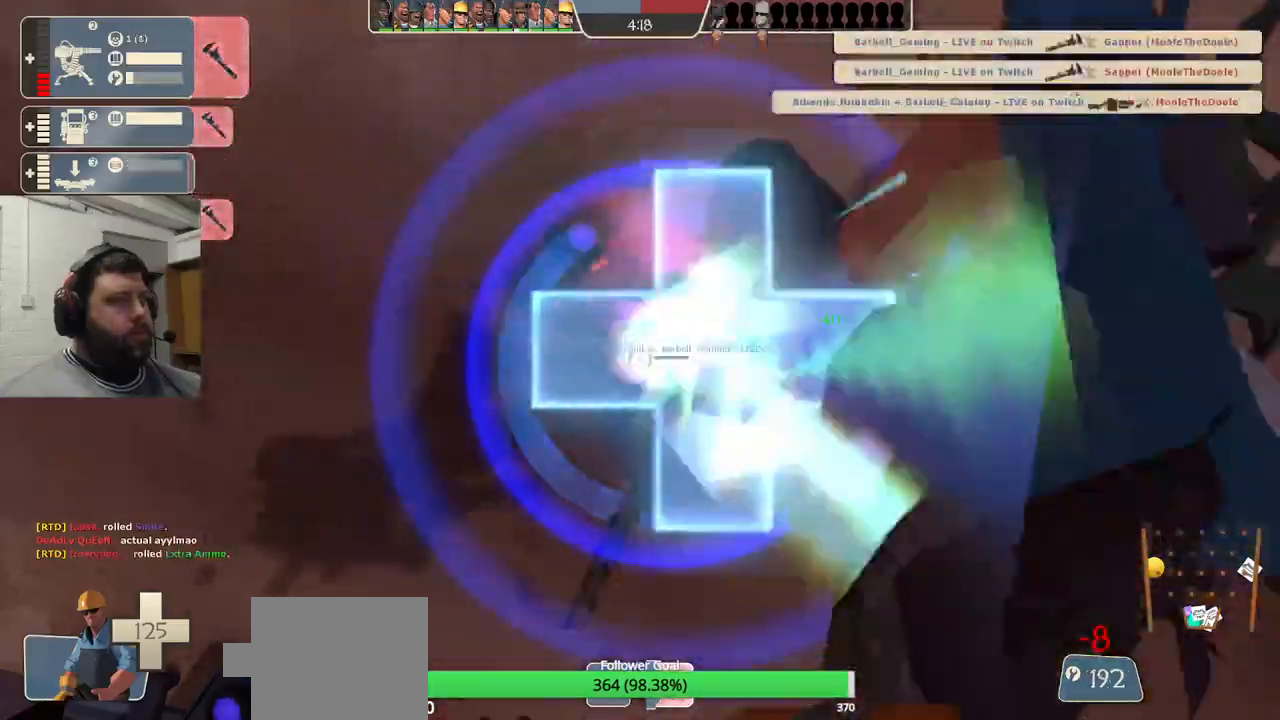
{"dt_ms": 1000, "buttons": ["R2"], "left_stick": "center", "right_stick": "center"}
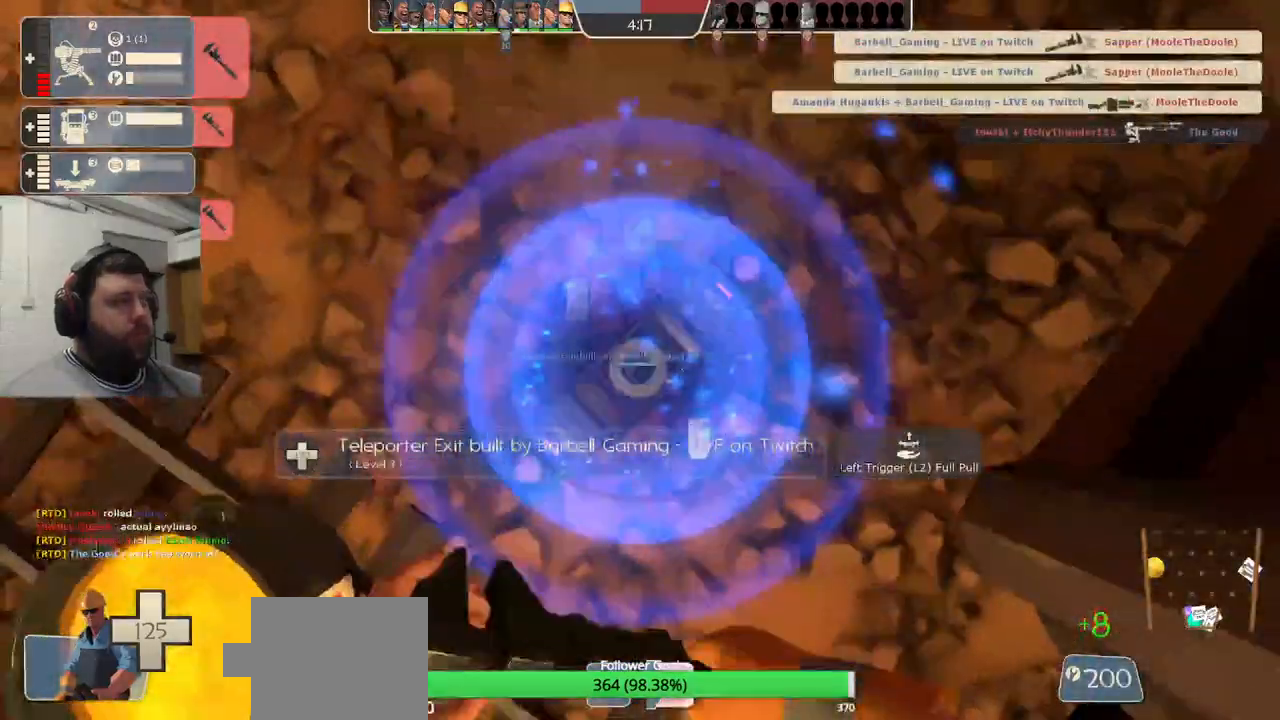
{"dt_ms": 500, "buttons": ["R2"], "left_stick": "center", "right_stick": "down-left", "events": [[83, "right_stick", "left"], [217, "right_stick", "center"], [467, "right_stick", "down-left"]]}
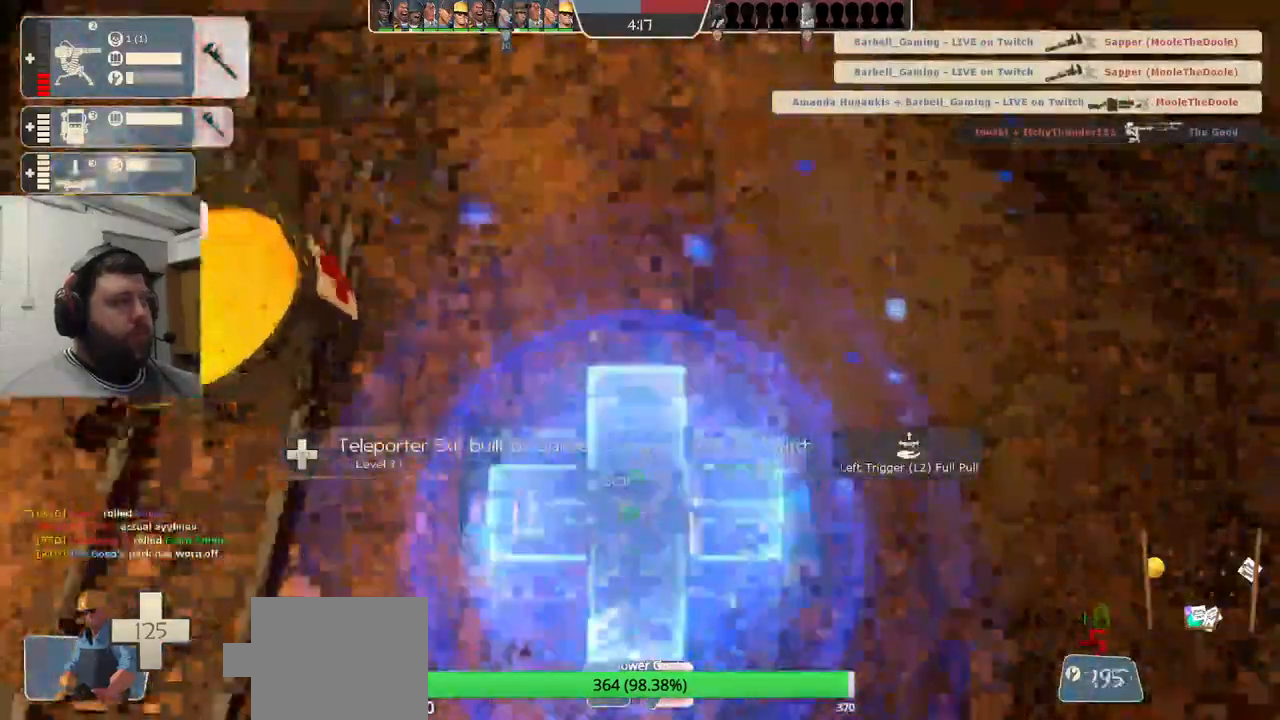
{"dt_ms": 500, "buttons": ["R2"], "left_stick": "center", "right_stick": "center", "events": [[150, "right_stick", "center"]]}
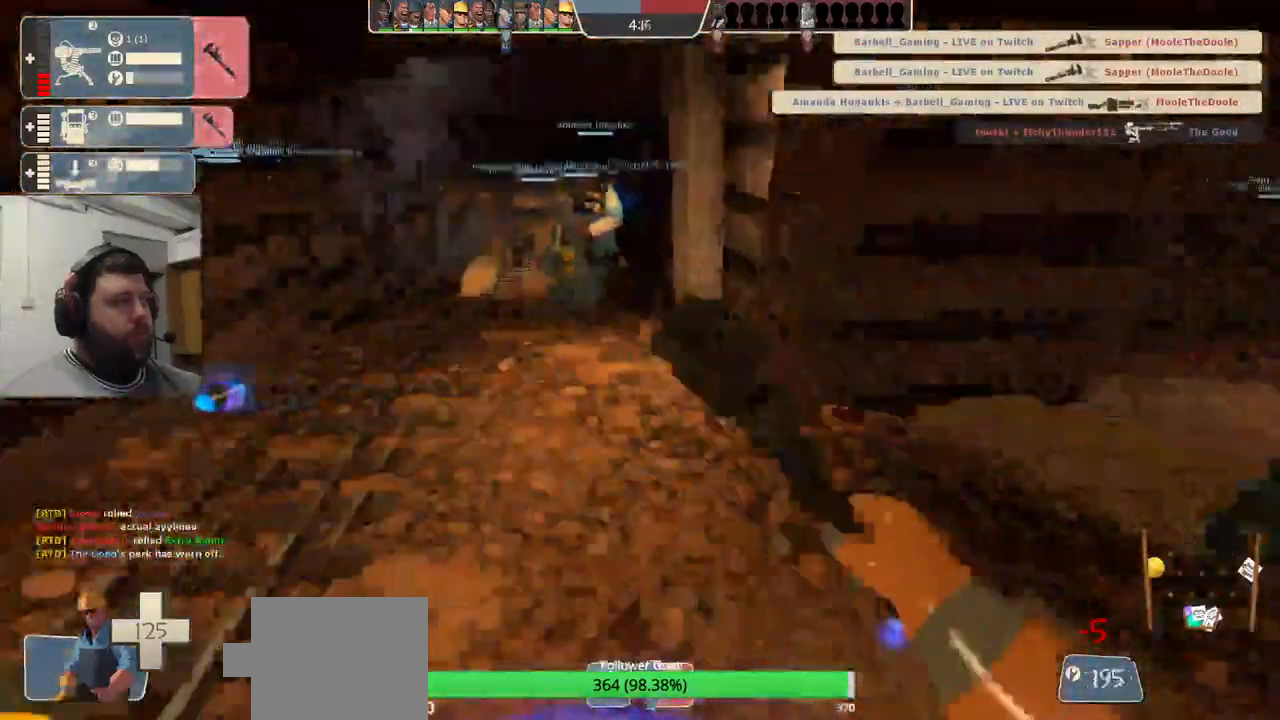
{"dt_ms": 500, "buttons": ["R2"], "left_stick": "up", "right_stick": "center"}